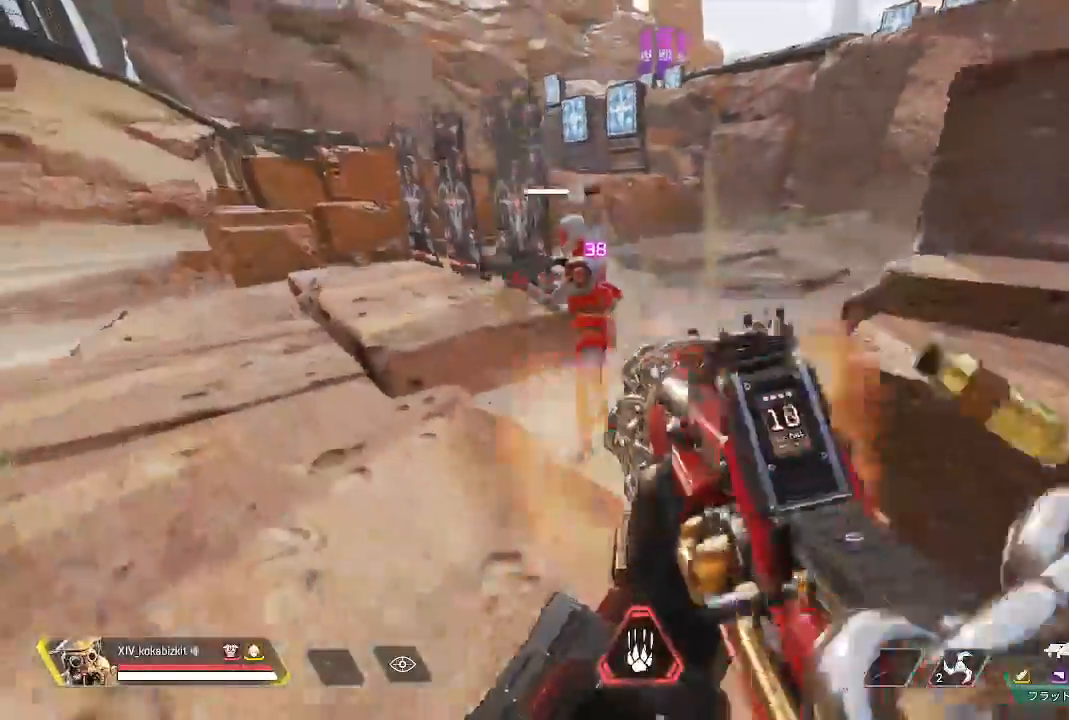
Gameplay with a controller (PlayStation layout); each line is a JSON object with the inputs held at the frame after it. "events" lists button and stick changes between this image and that frame as [ms after this image, input, new state], when the widget could be followed in between. Not read: L3 R3 SELECT START.
{"buttons": ["R1"], "left_stick": "down-right", "right_stick": "center", "events": [[33, "L1", "up"], [100, "left_stick", "up-left"], [100, "right_stick", "up"], [300, "left_stick", "down-left"], [300, "right_stick", "center"], [317, "L1", "down"], [400, "right_stick", "up-right"], [417, "left_stick", "down-right"], [483, "L1", "up"], [483, "right_stick", "center"]]}
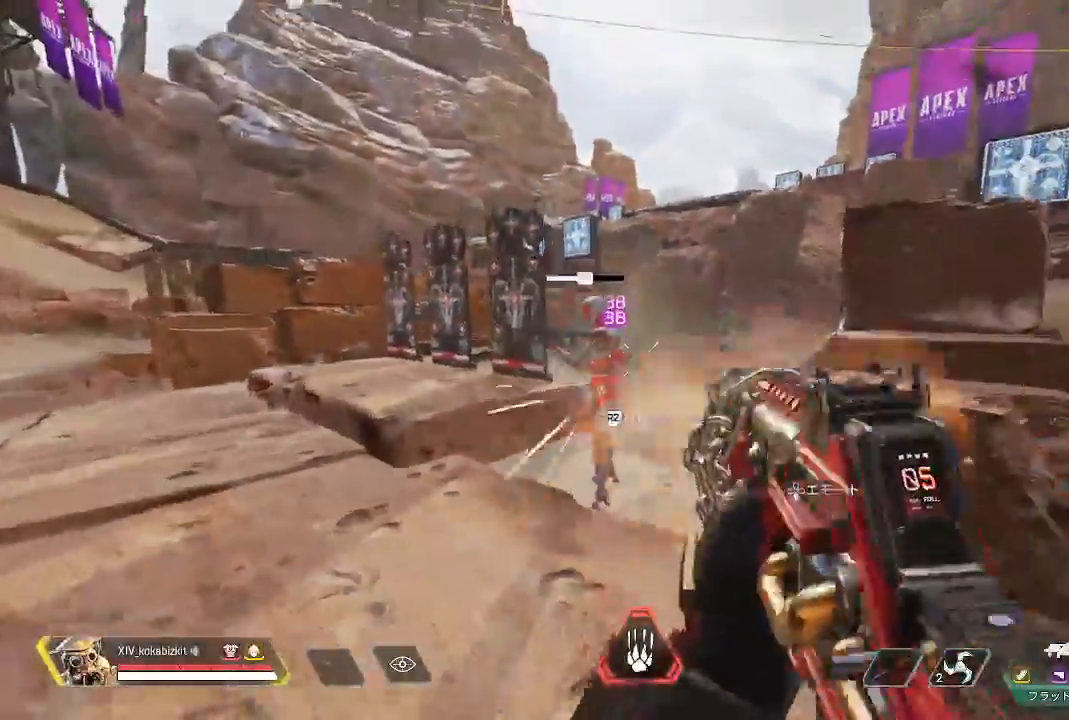
{"buttons": ["R1"], "left_stick": "down-left", "right_stick": "center"}
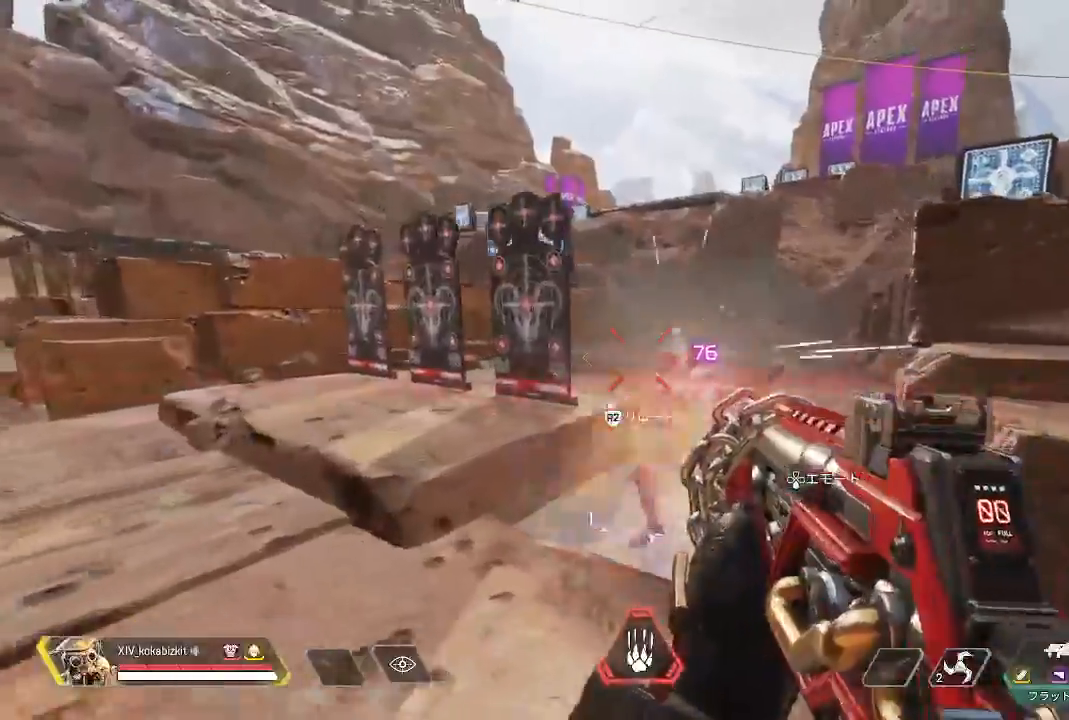
{"buttons": [], "left_stick": "up", "right_stick": "right"}
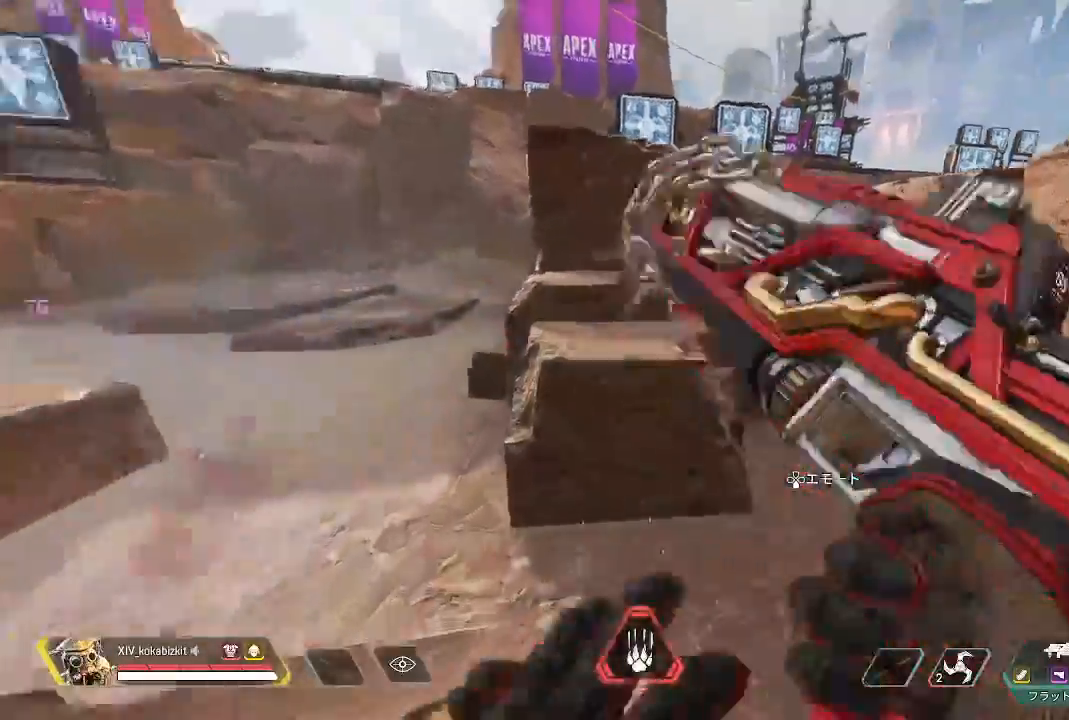
{"buttons": [], "left_stick": "up", "right_stick": "right"}
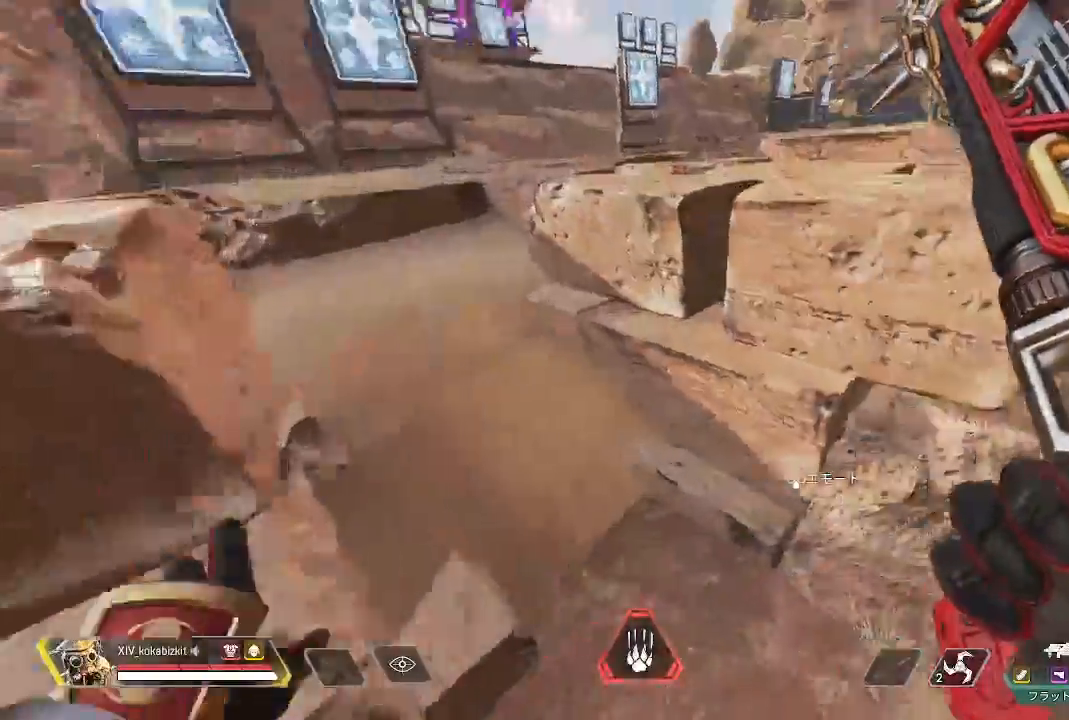
{"buttons": [], "left_stick": "up", "right_stick": "center", "events": [[250, "right_stick", "center"]]}
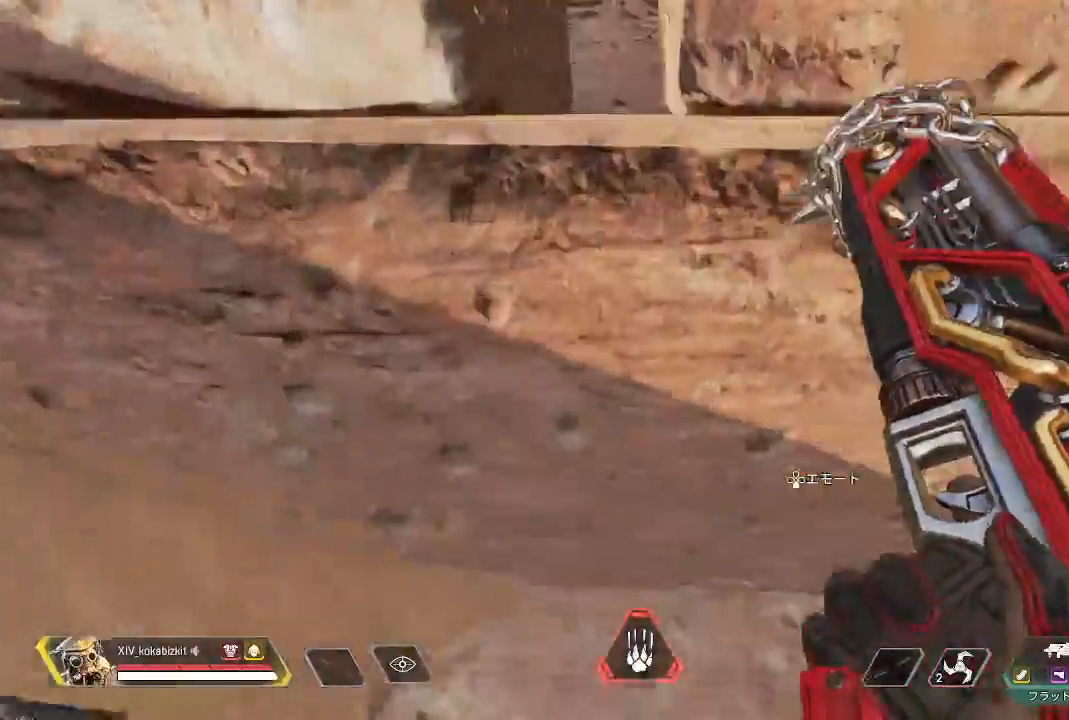
{"buttons": [], "left_stick": "up", "right_stick": "right"}
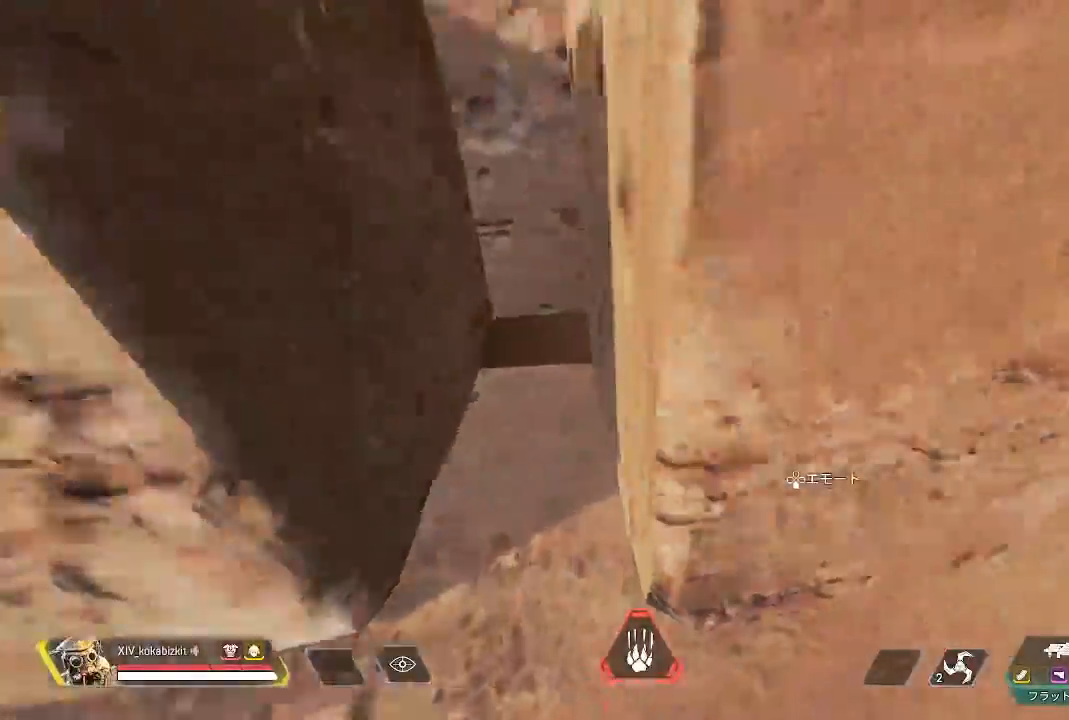
{"buttons": [], "left_stick": "up", "right_stick": "up-left", "events": [[50, "right_stick", "center"], [150, "L1", "down"], [200, "L1", "up"], [300, "L1", "down"], [400, "L1", "up"], [483, "right_stick", "up-left"]]}
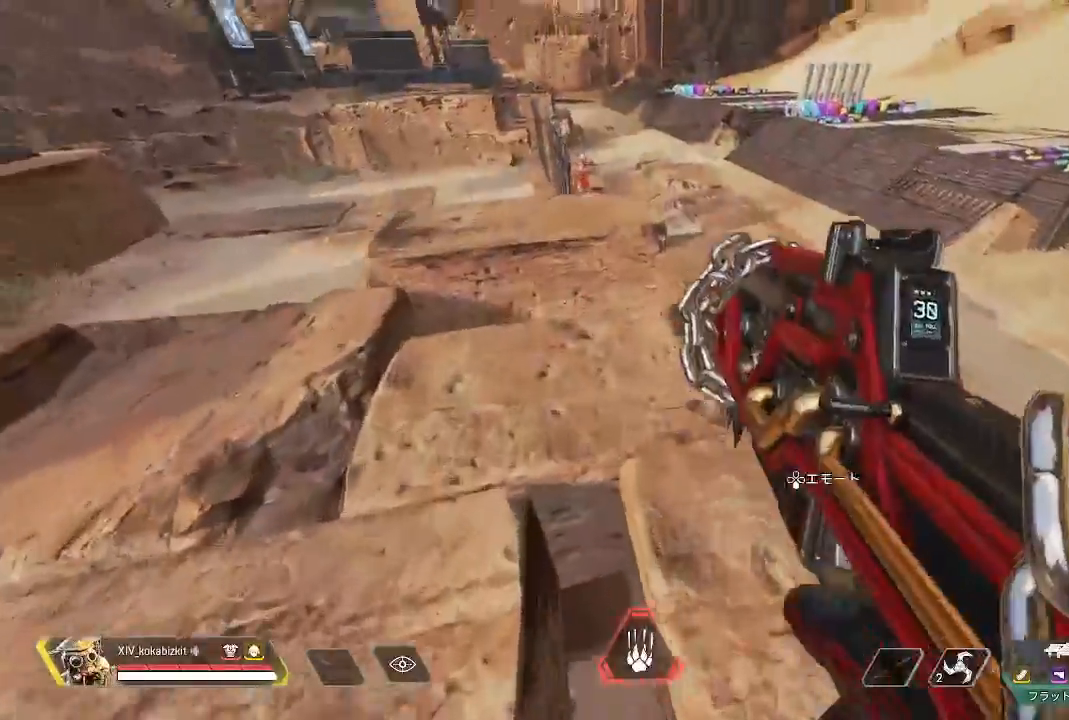
{"buttons": [], "left_stick": "up", "right_stick": "center"}
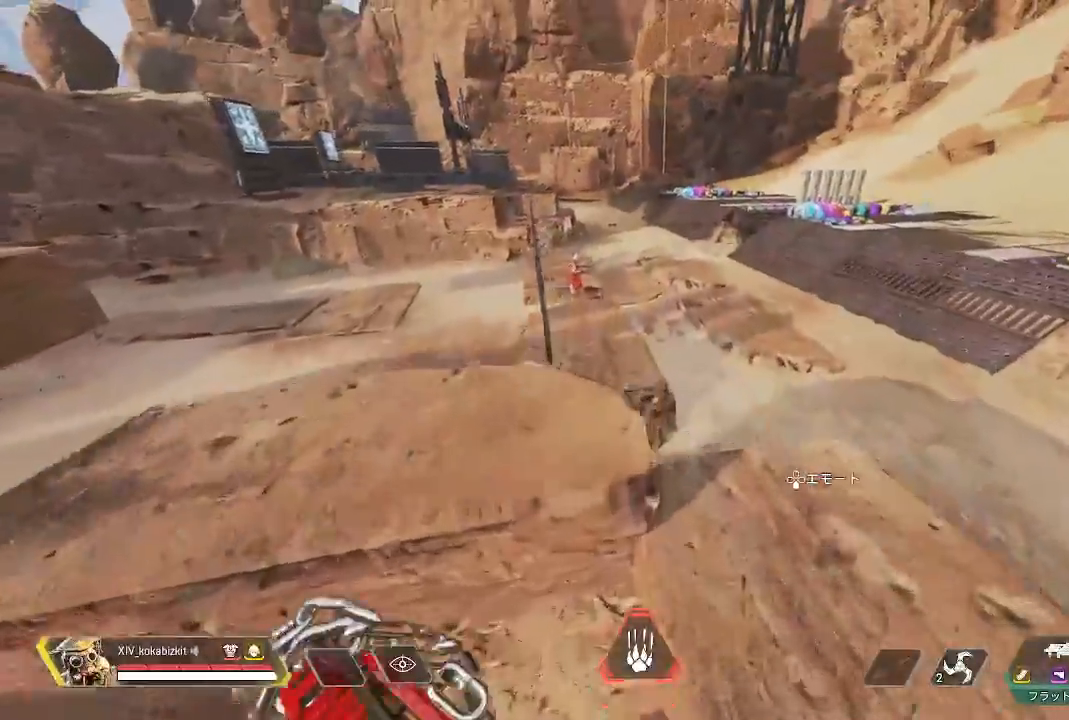
{"buttons": ["L1"], "left_stick": "up", "right_stick": "up-left", "events": [[133, "right_stick", "down-left"], [167, "L1", "down"], [367, "right_stick", "up-left"]]}